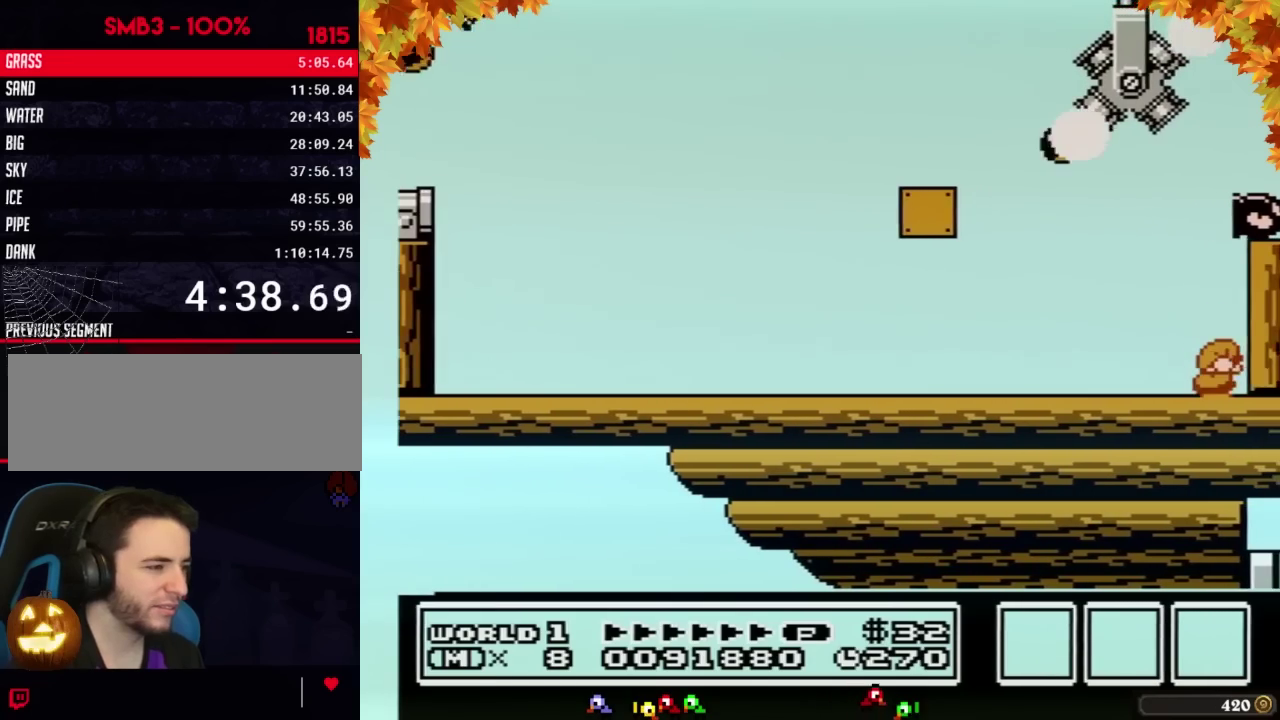
Gameplay with a controller (Nintendo layout); each line is a JSON object with the inputs held at the frame after it. "events" lists button and stick changes between this image and that frame as [ms after this image, input, new state], when the widget could be followed in between. Not read: L3 R3.
{"buttons": ["DPAD_RIGHT"], "events": [[33, "DPAD_DOWN", "down"], [33, "DPAD_RIGHT", "up"], [133, "A", "down"], [167, "DPAD_DOWN", "up"], [283, "DPAD_RIGHT", "down"], [450, "A", "up"], [450, "B", "up"]]}
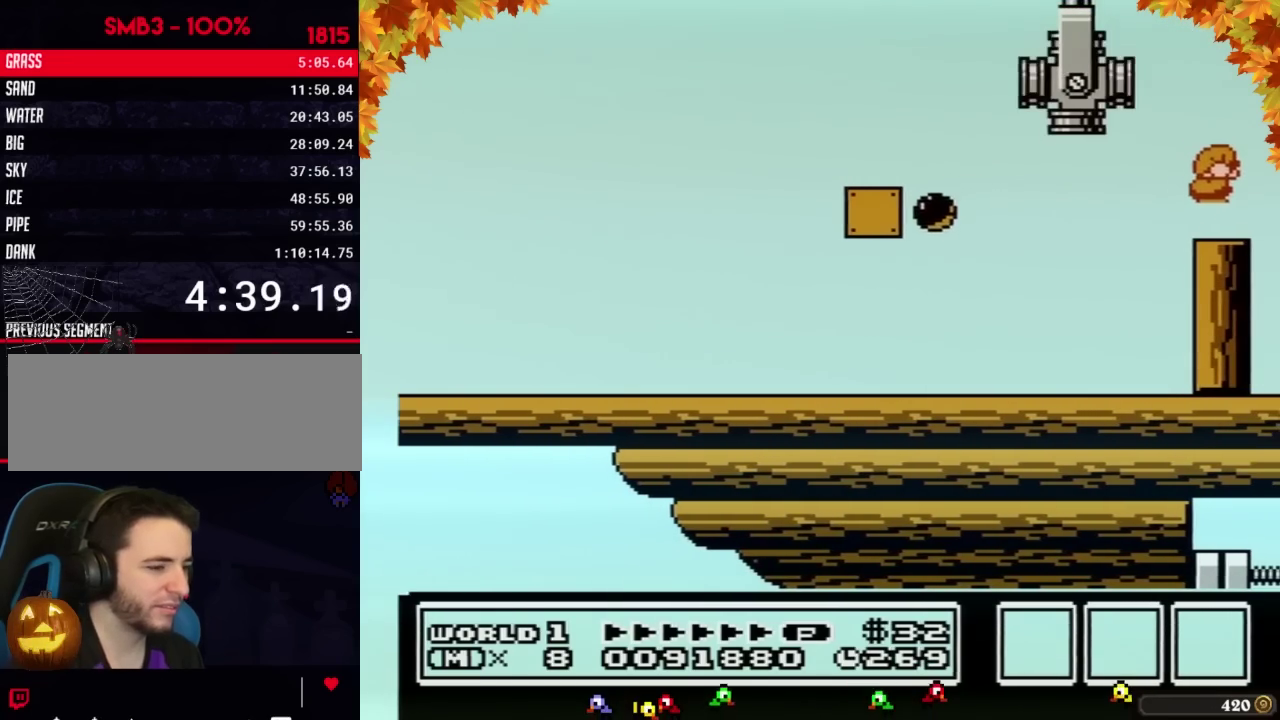
{"buttons": ["DPAD_RIGHT"], "events": [[233, "DPAD_RIGHT", "up"], [350, "DPAD_RIGHT", "down"]]}
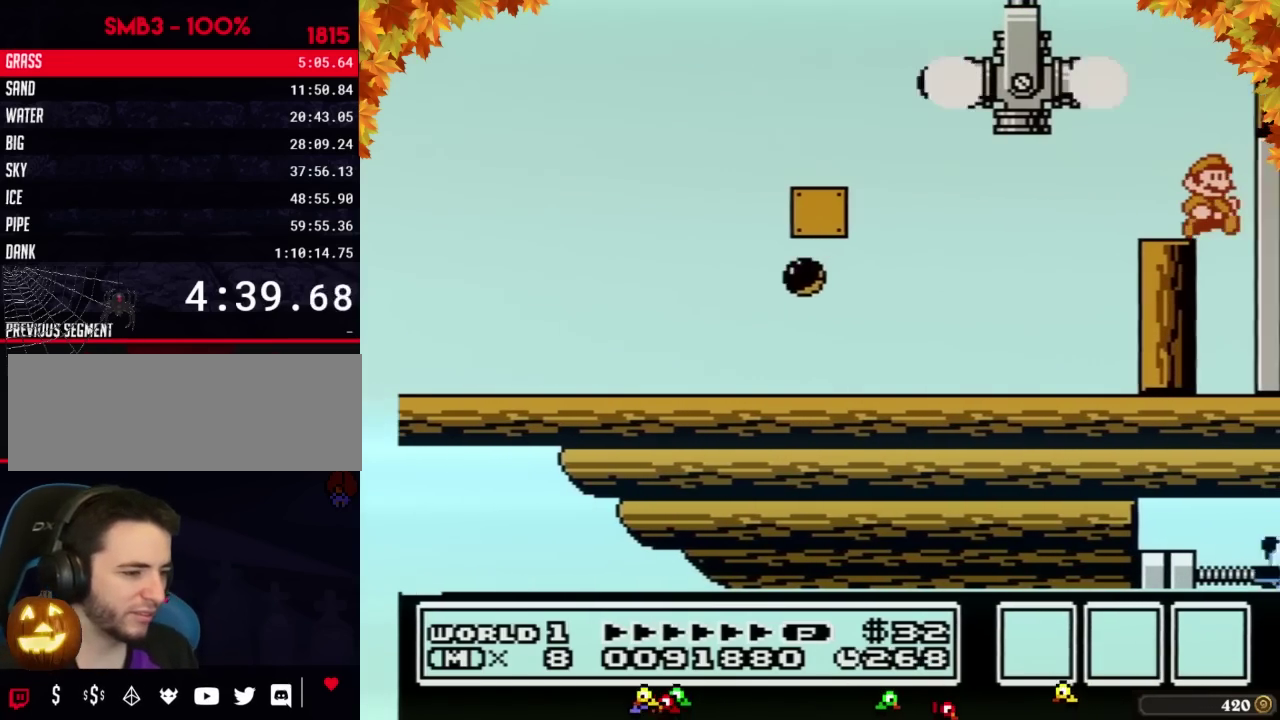
{"buttons": ["DPAD_RIGHT"]}
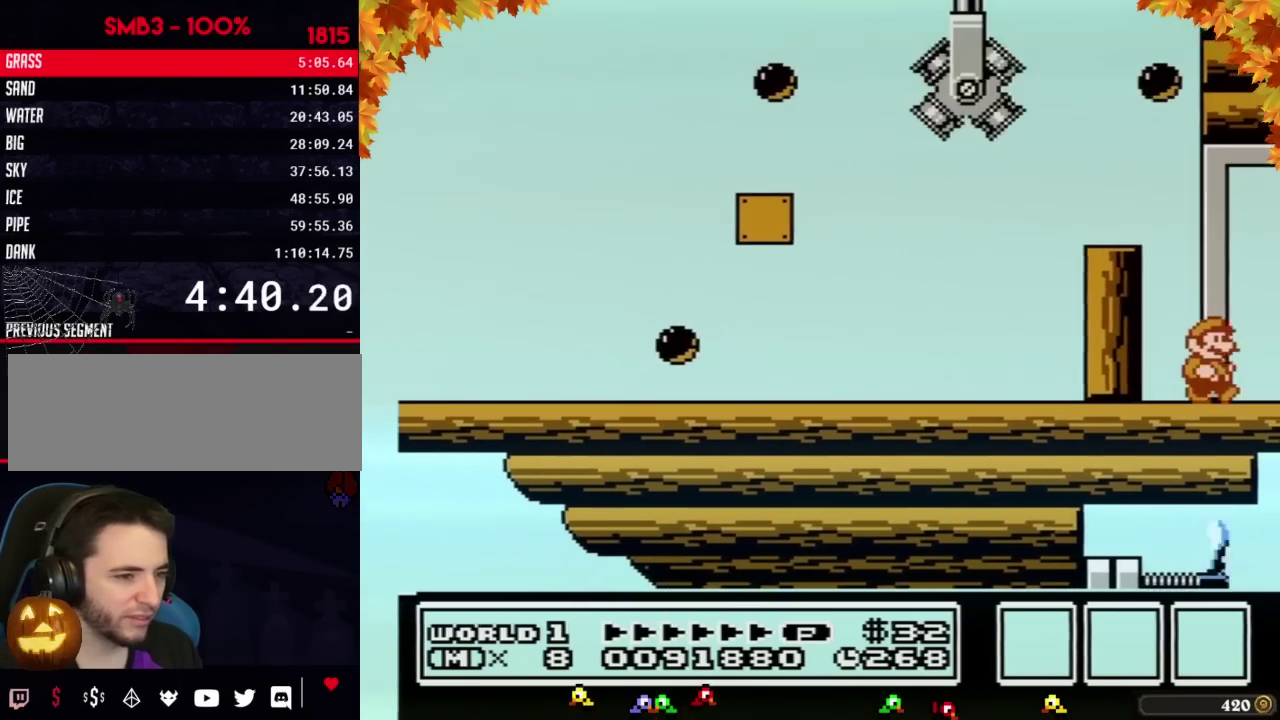
{"buttons": ["DPAD_RIGHT"]}
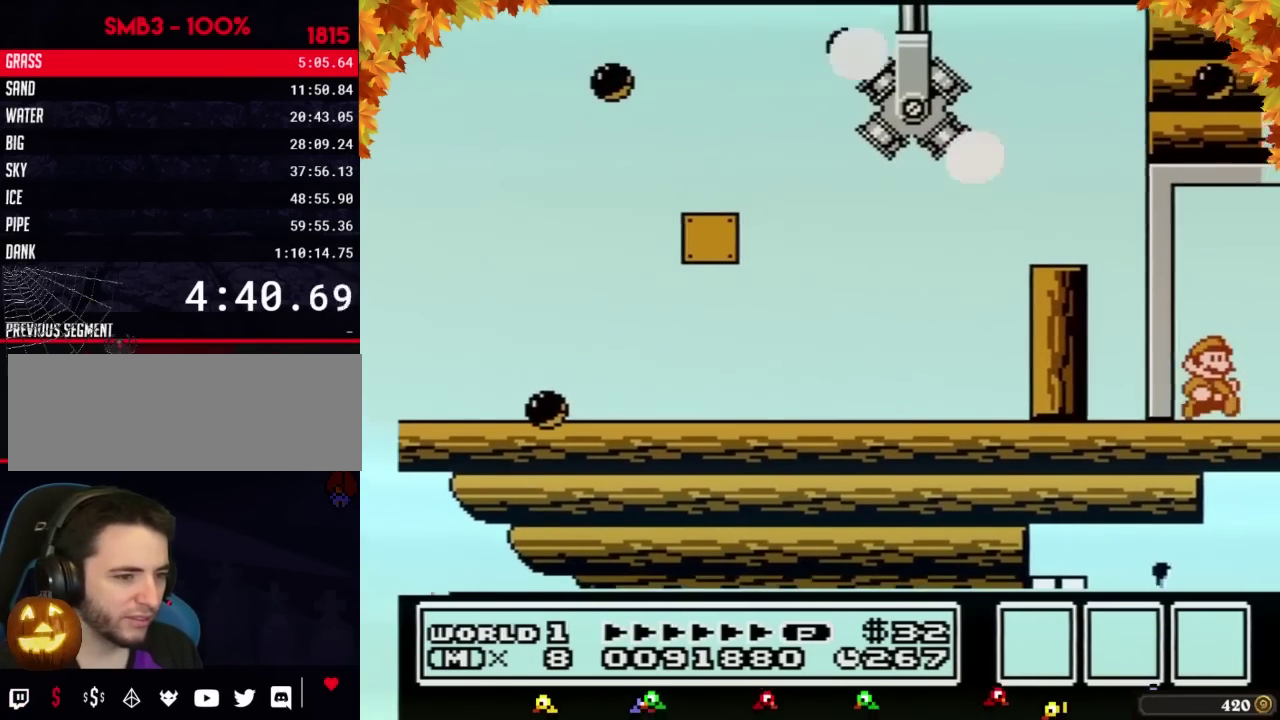
{"buttons": ["DPAD_RIGHT"]}
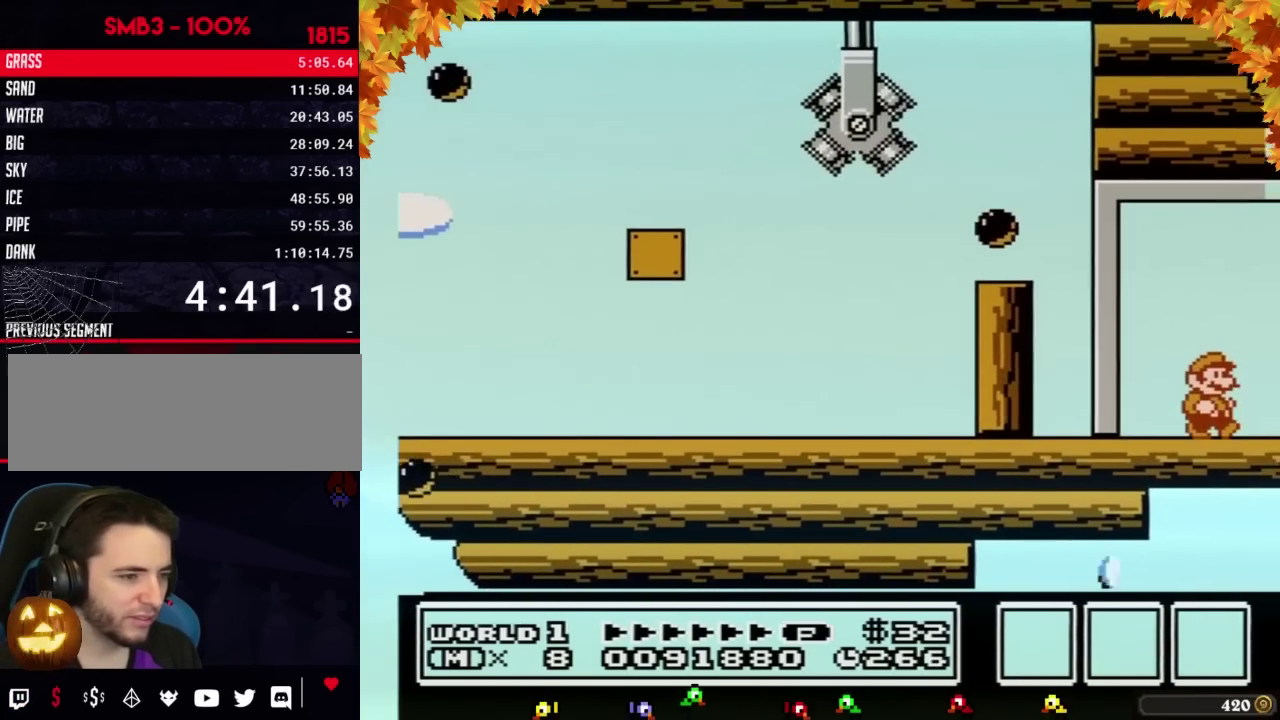
{"buttons": ["DPAD_RIGHT"]}
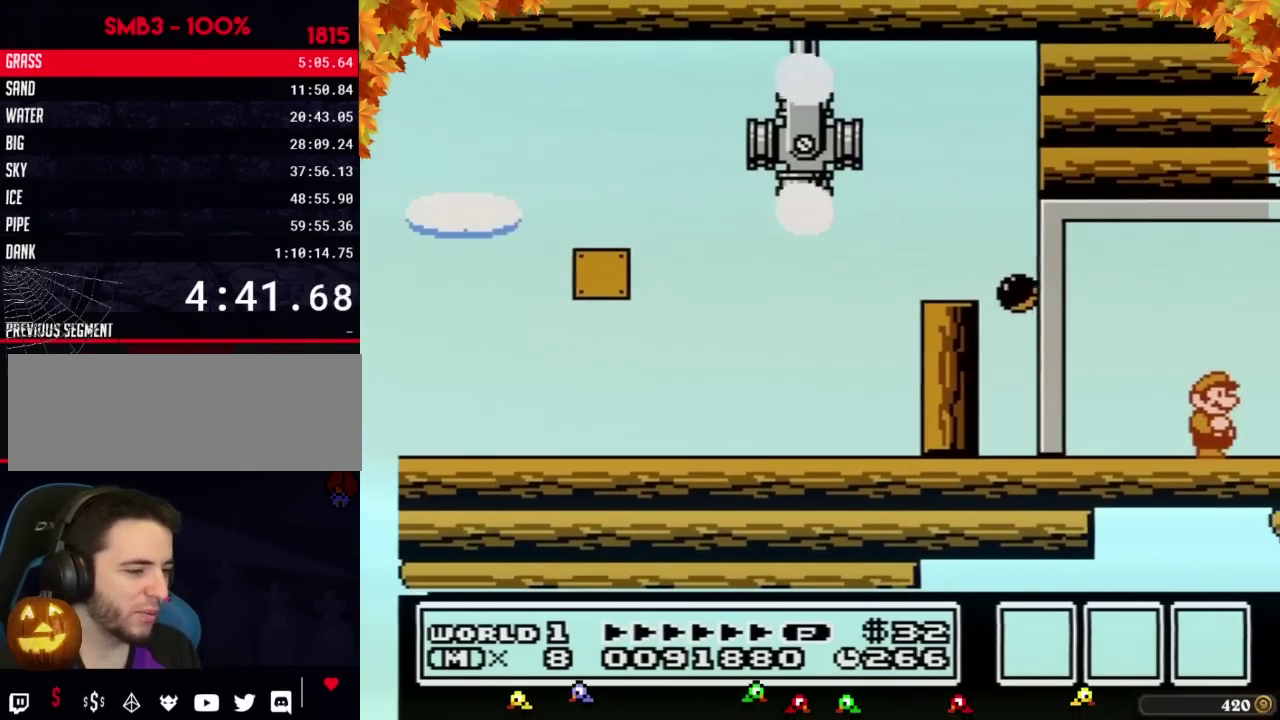
{"buttons": ["DPAD_RIGHT"]}
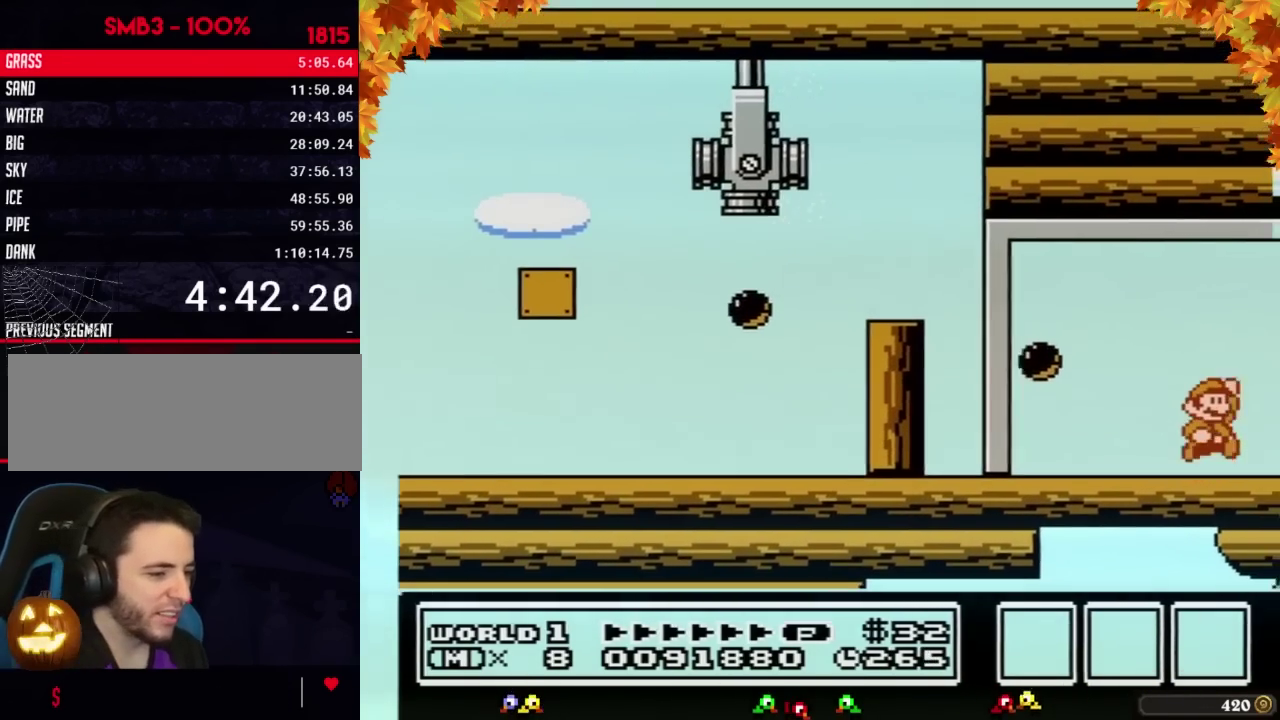
{"buttons": ["A", "B"], "events": [[67, "A", "down"], [200, "DPAD_RIGHT", "up"], [350, "B", "down"], [417, "B", "up"], [483, "B", "down"]]}
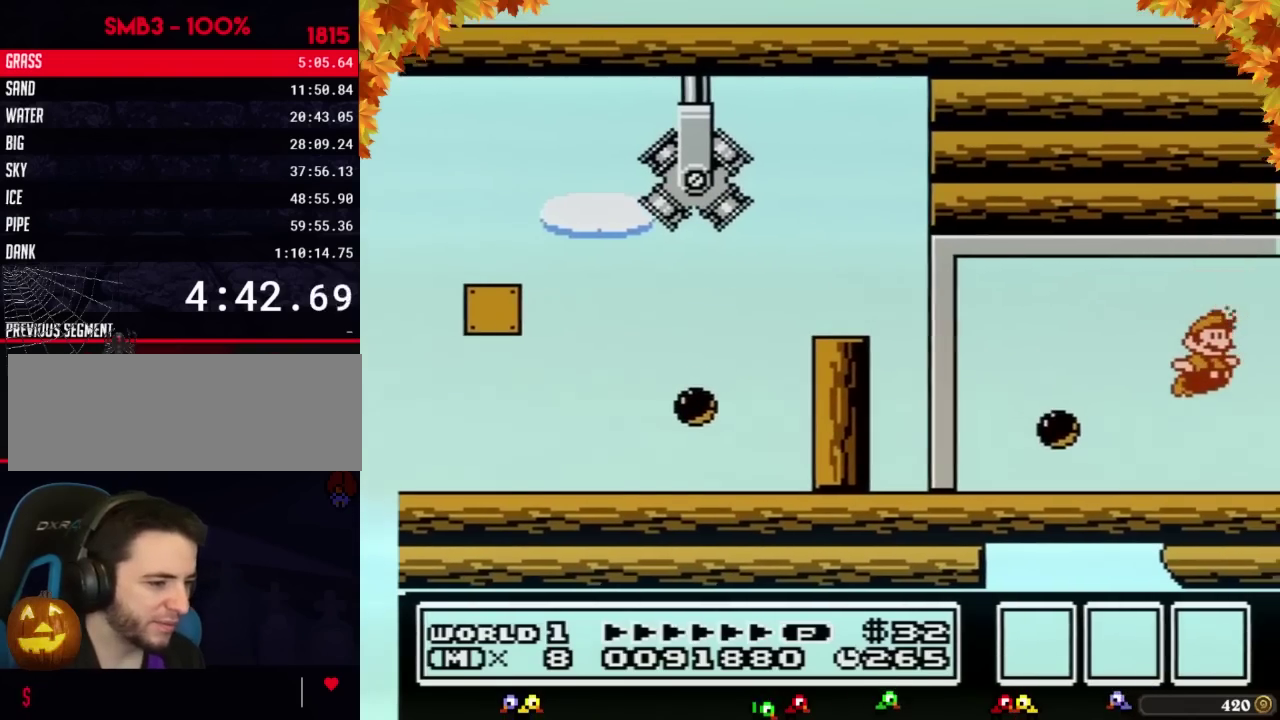
{"buttons": ["A"], "events": [[17, "B", "up"], [67, "B", "down"], [133, "B", "up"], [167, "DPAD_RIGHT", "down"], [283, "A", "up"], [317, "DPAD_RIGHT", "up"], [350, "A", "down"], [350, "B", "down"], [417, "B", "up"]]}
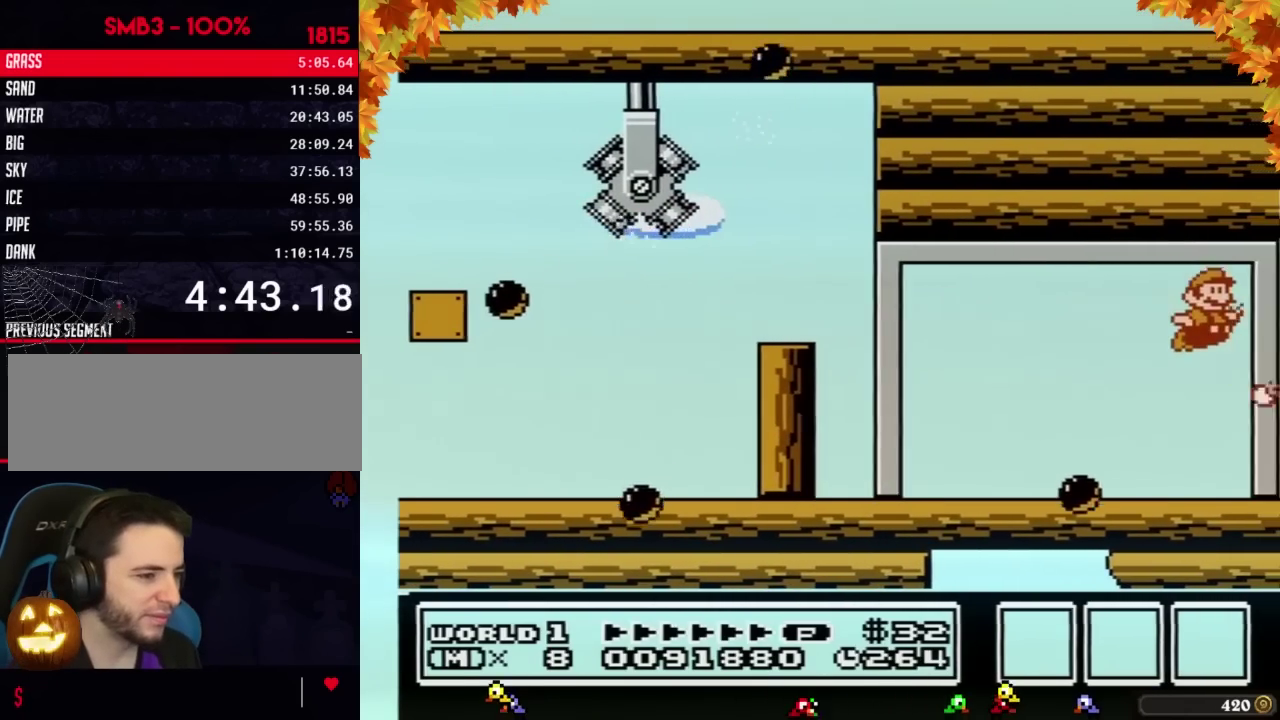
{"buttons": ["A", "DPAD_RIGHT"], "events": [[17, "B", "down"], [33, "B", "up"], [100, "B", "down"], [133, "B", "up"], [167, "B", "down"], [200, "B", "up"], [267, "B", "down"], [283, "B", "up"], [350, "B", "down"], [417, "B", "up"], [417, "DPAD_RIGHT", "down"]]}
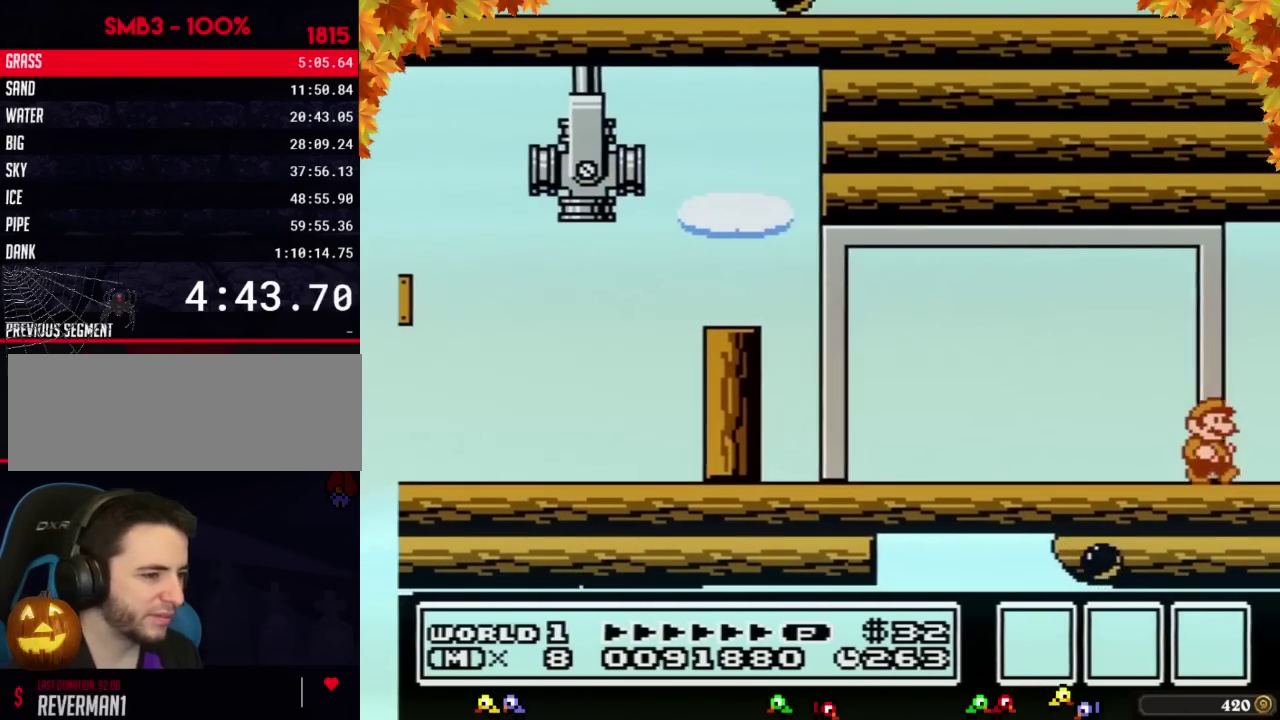
{"buttons": ["DPAD_RIGHT"], "events": [[17, "A", "up"], [100, "B", "down"], [200, "B", "up"], [250, "B", "down"], [317, "B", "up"], [383, "B", "down"], [483, "B", "up"]]}
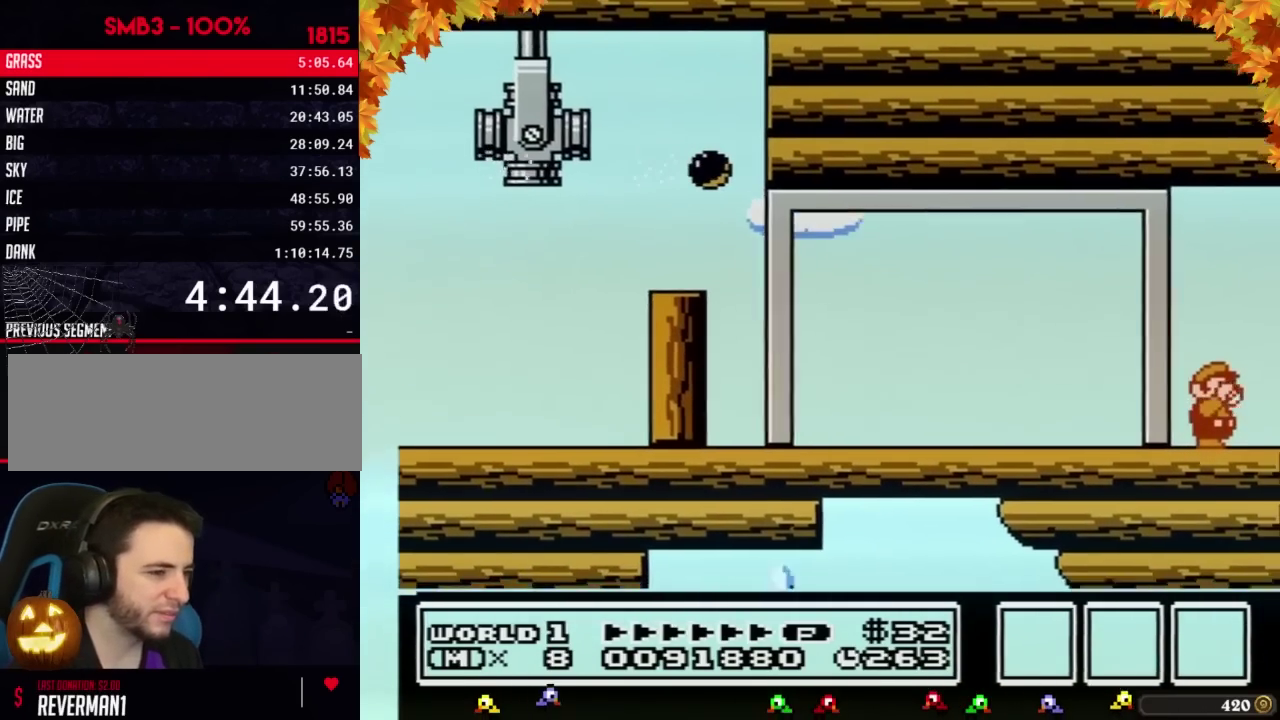
{"buttons": ["B", "DPAD_RIGHT"], "events": [[67, "B", "down"], [133, "B", "up"], [233, "B", "down"]]}
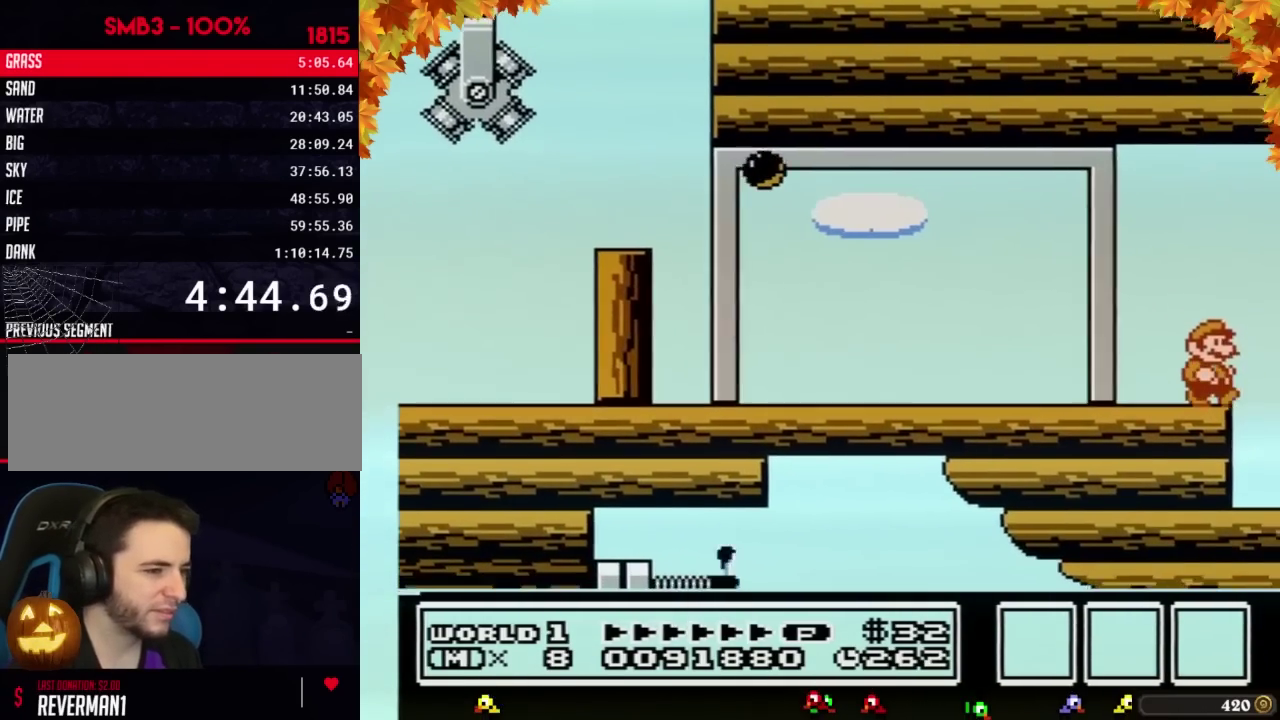
{"buttons": ["A", "B"], "events": [[317, "DPAD_DOWN", "down"], [317, "DPAD_RIGHT", "up"], [383, "A", "down"], [383, "DPAD_DOWN", "up"]]}
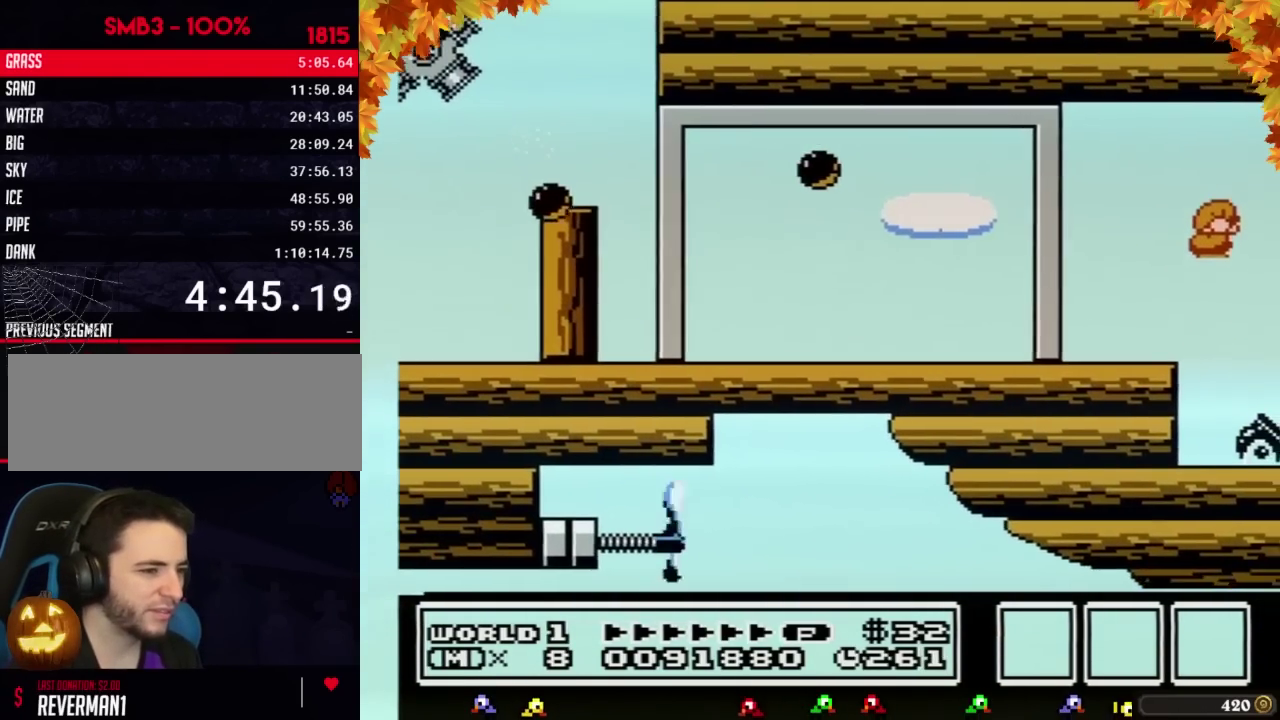
{"buttons": ["DPAD_RIGHT"], "events": [[267, "DPAD_RIGHT", "down"], [383, "A", "up"], [383, "B", "up"]]}
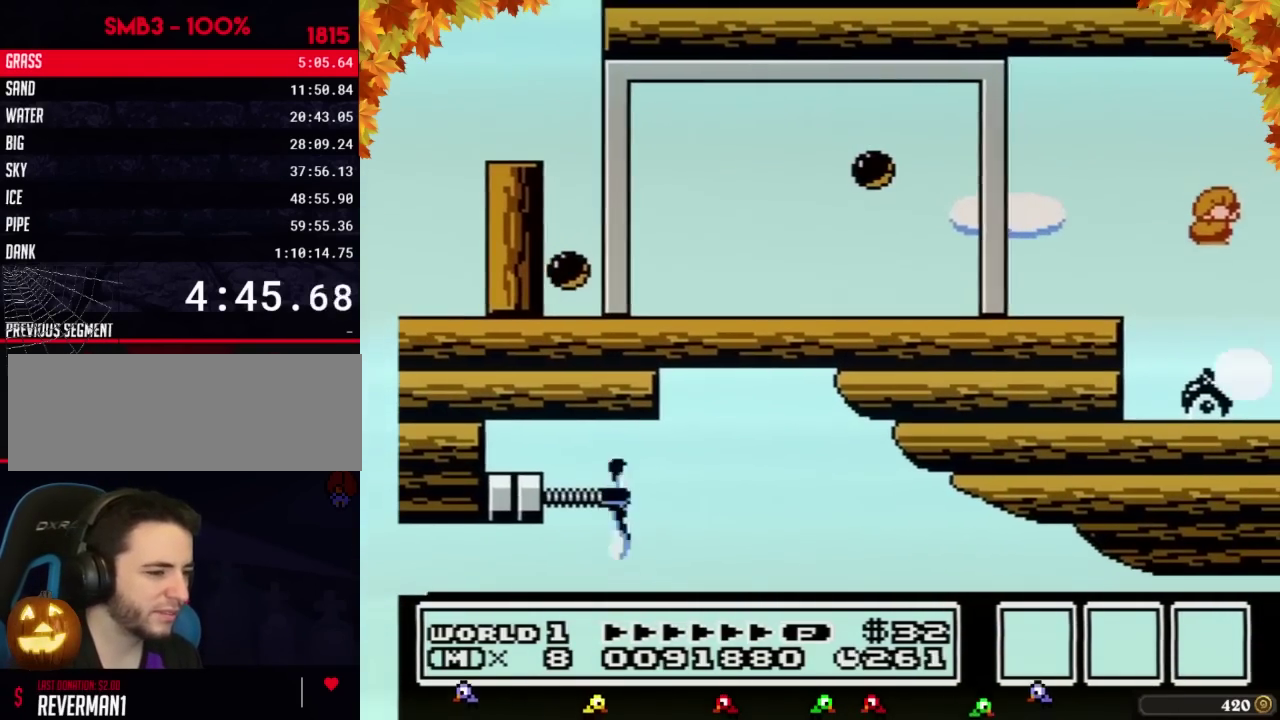
{"buttons": ["DPAD_RIGHT"]}
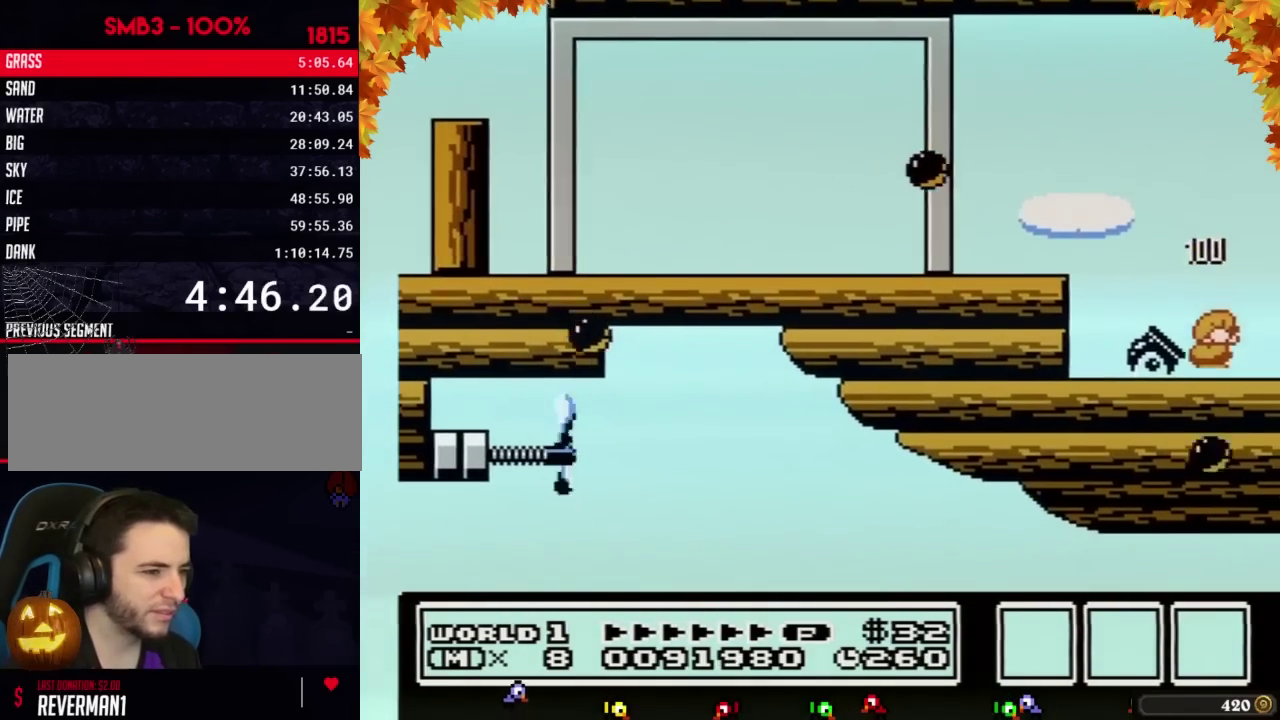
{"buttons": ["B", "DPAD_RIGHT"], "events": [[267, "B", "down"], [283, "B", "up"], [350, "B", "down"], [383, "B", "up"], [450, "B", "down"]]}
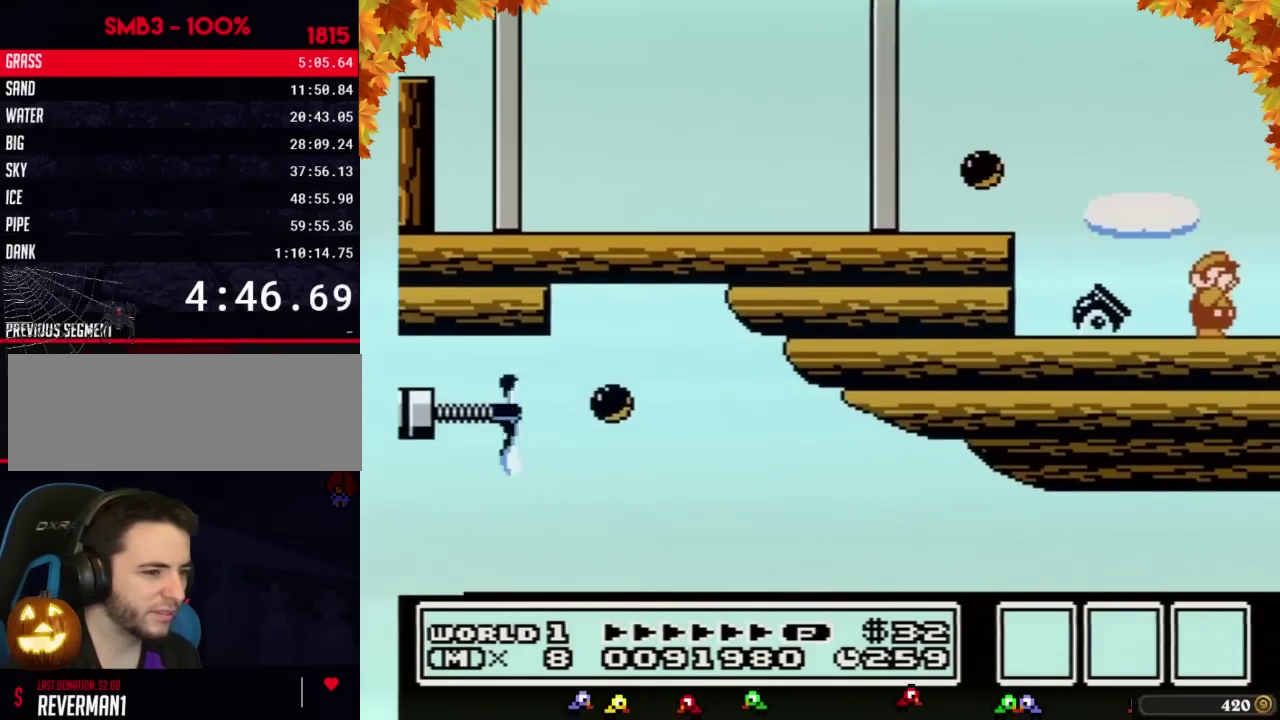
{"buttons": ["DPAD_RIGHT"], "events": [[17, "B", "up"], [67, "B", "down"], [133, "B", "up"], [167, "B", "down"], [233, "B", "up"], [283, "B", "down"], [317, "B", "up"], [383, "B", "down"], [417, "B", "up"]]}
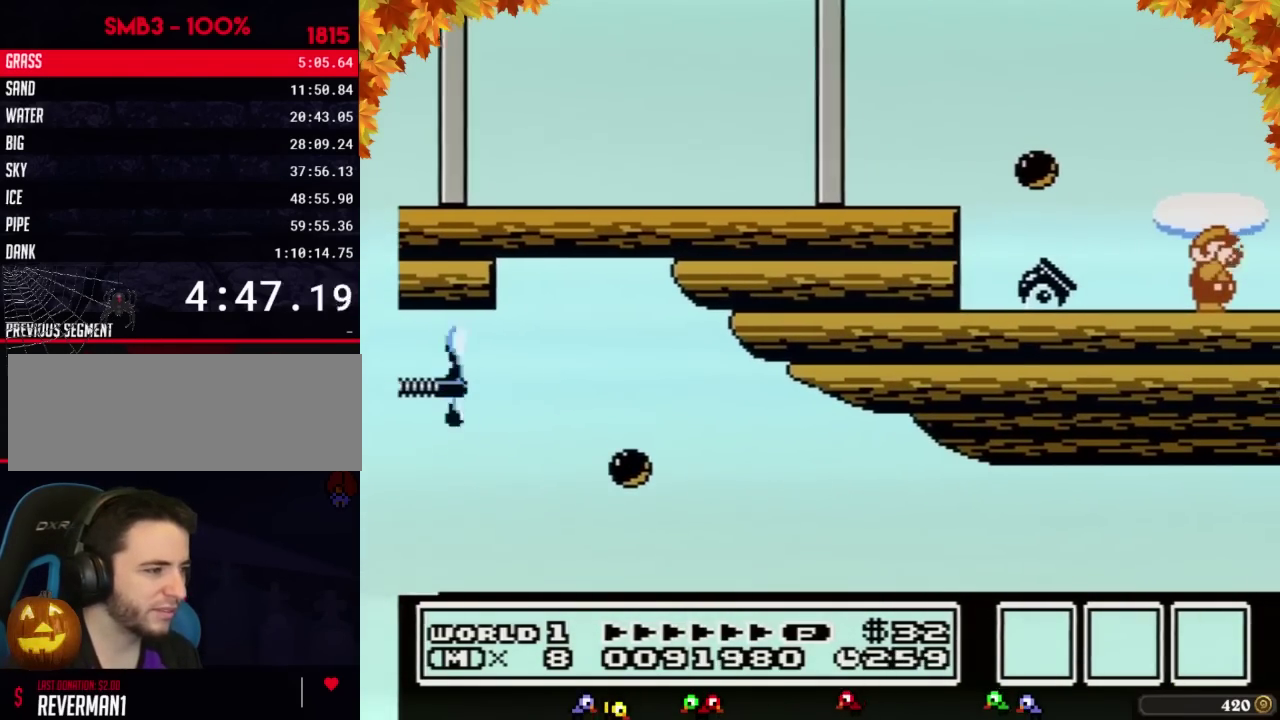
{"buttons": ["B", "DPAD_RIGHT"], "events": [[67, "B", "down"], [100, "B", "up"], [383, "B", "down"]]}
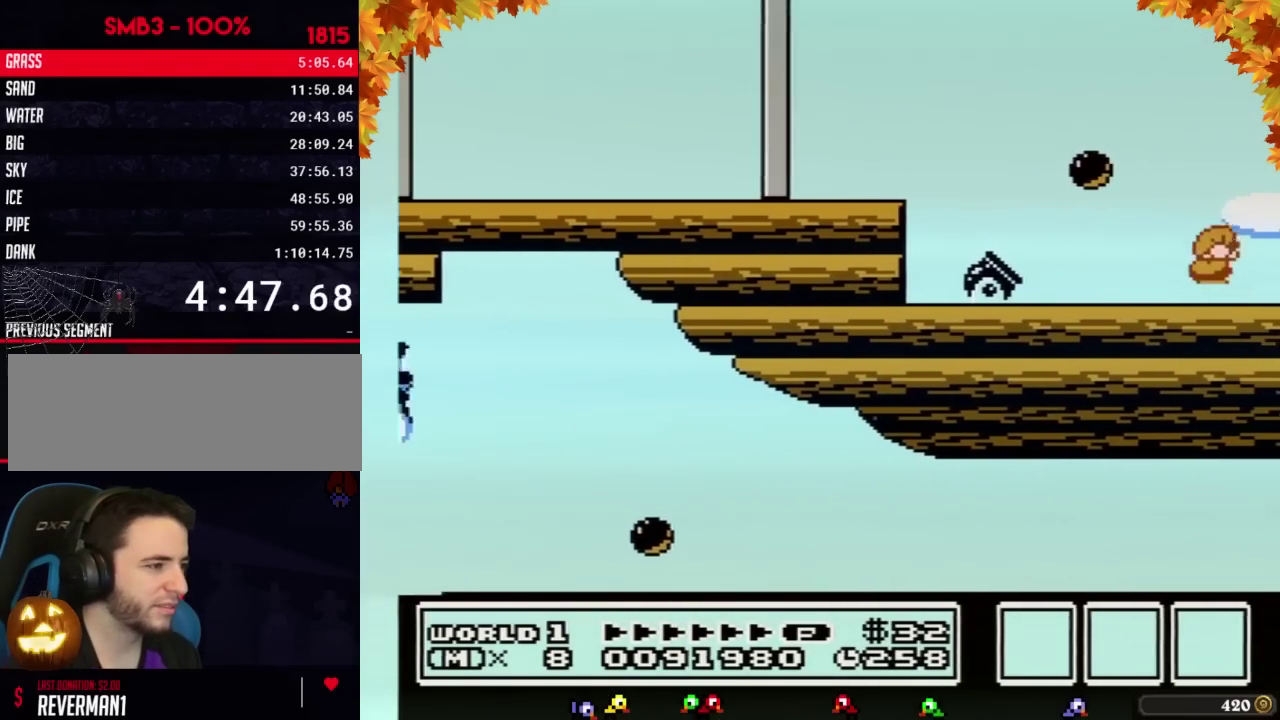
{"buttons": ["A", "B", "DPAD_RIGHT"], "events": [[33, "DPAD_DOWN", "down"], [33, "DPAD_RIGHT", "up"], [67, "A", "down"], [100, "DPAD_DOWN", "up"], [233, "DPAD_LEFT", "down"], [383, "A", "up"], [450, "DPAD_LEFT", "up"], [483, "A", "down"], [483, "DPAD_RIGHT", "down"]]}
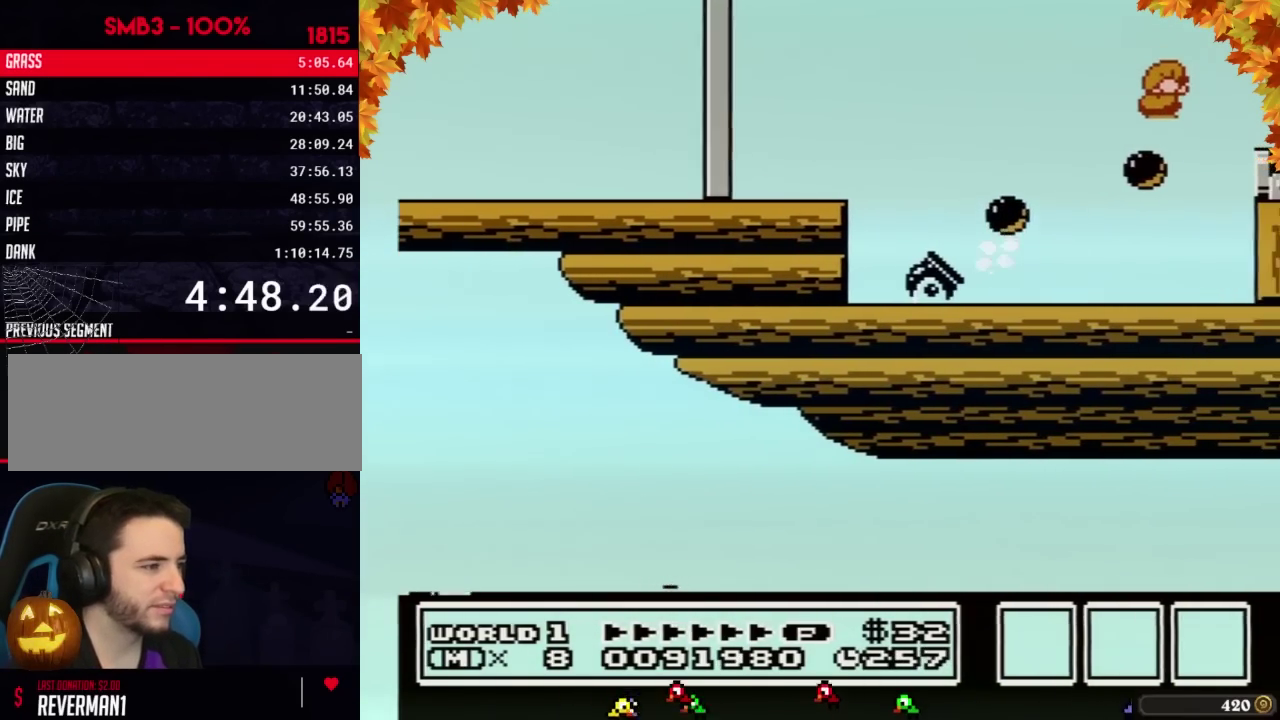
{"buttons": ["DPAD_RIGHT"], "events": [[317, "A", "up"], [317, "B", "up"]]}
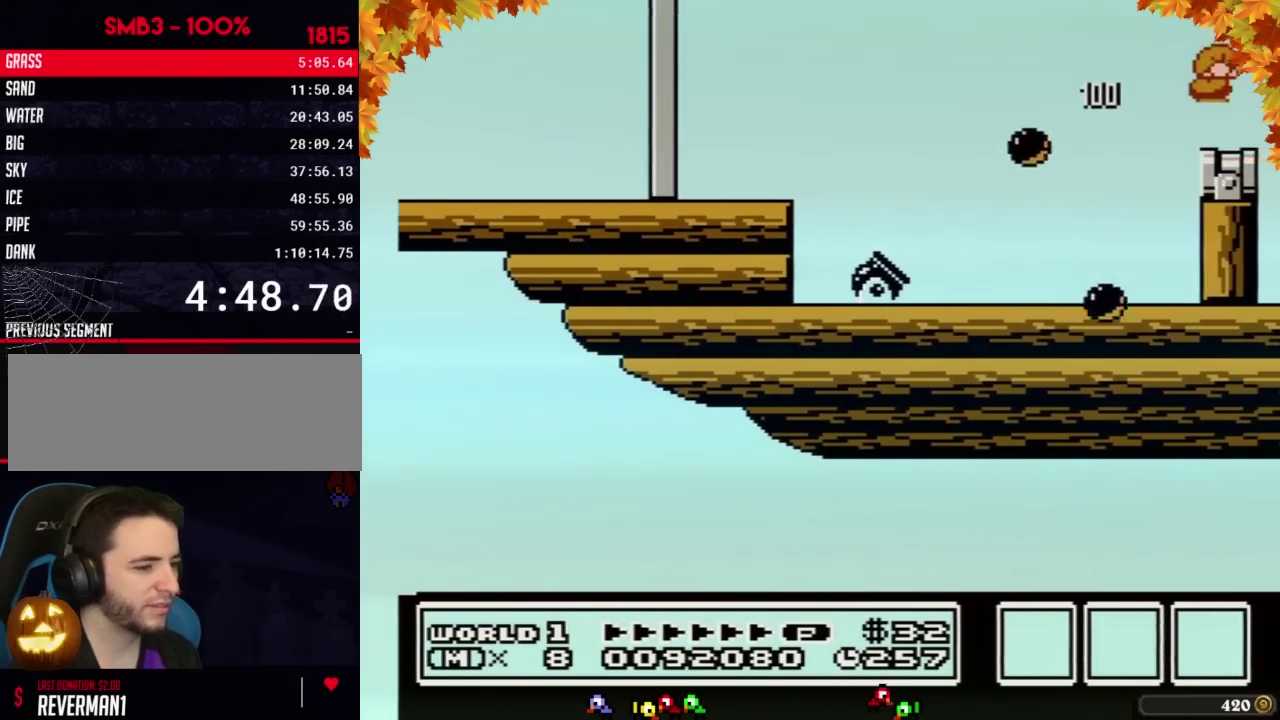
{"buttons": ["A"], "events": [[450, "A", "down"], [450, "DPAD_RIGHT", "up"]]}